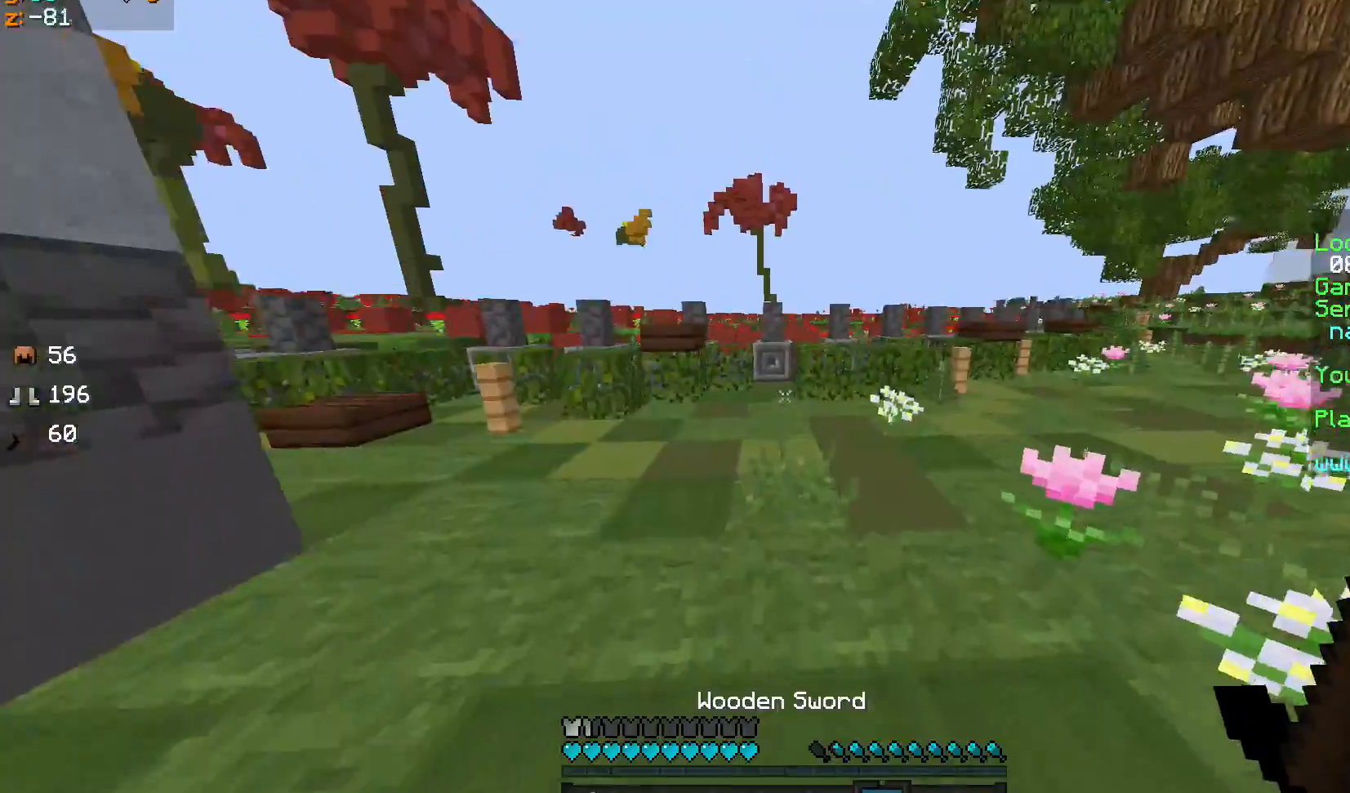
Gameplay with keyboard and mouse; each line is a JSON object with the keys and mouse buttons held at the frame after it. "events" lists presses ("down") and releases ("up") of "a", "d", "s", "sprint", "w", "mouse_left" and "mouse_right" between this image and that frame as [ms after this image, input, new state], when the widget could be followed in between. "mouse_left", "mouse_right" = the "left", "right" buttons of the "mouse" list. No other keys are recorded. Fast repeated clicks can show as one long hold. Mouse movement is not recorded. Key names are as the overlay labels them; some are game actions (e.g. jump) rather than physical keys.
{"keys": ["sprint", "w"], "mouse": [], "events": [[66, "sprint", "up"], [267, "sprint", "down"]]}
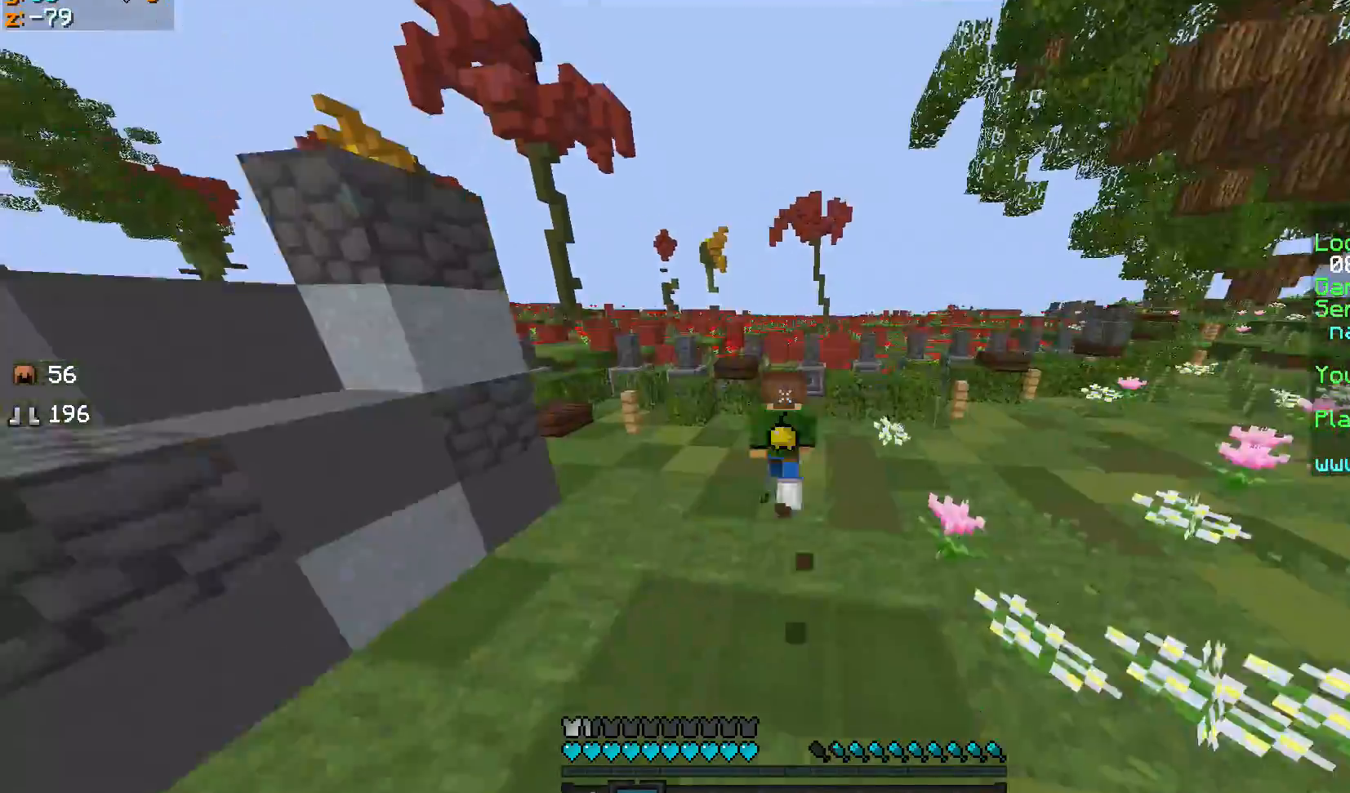
{"keys": ["sprint", "w"], "mouse": [], "events": []}
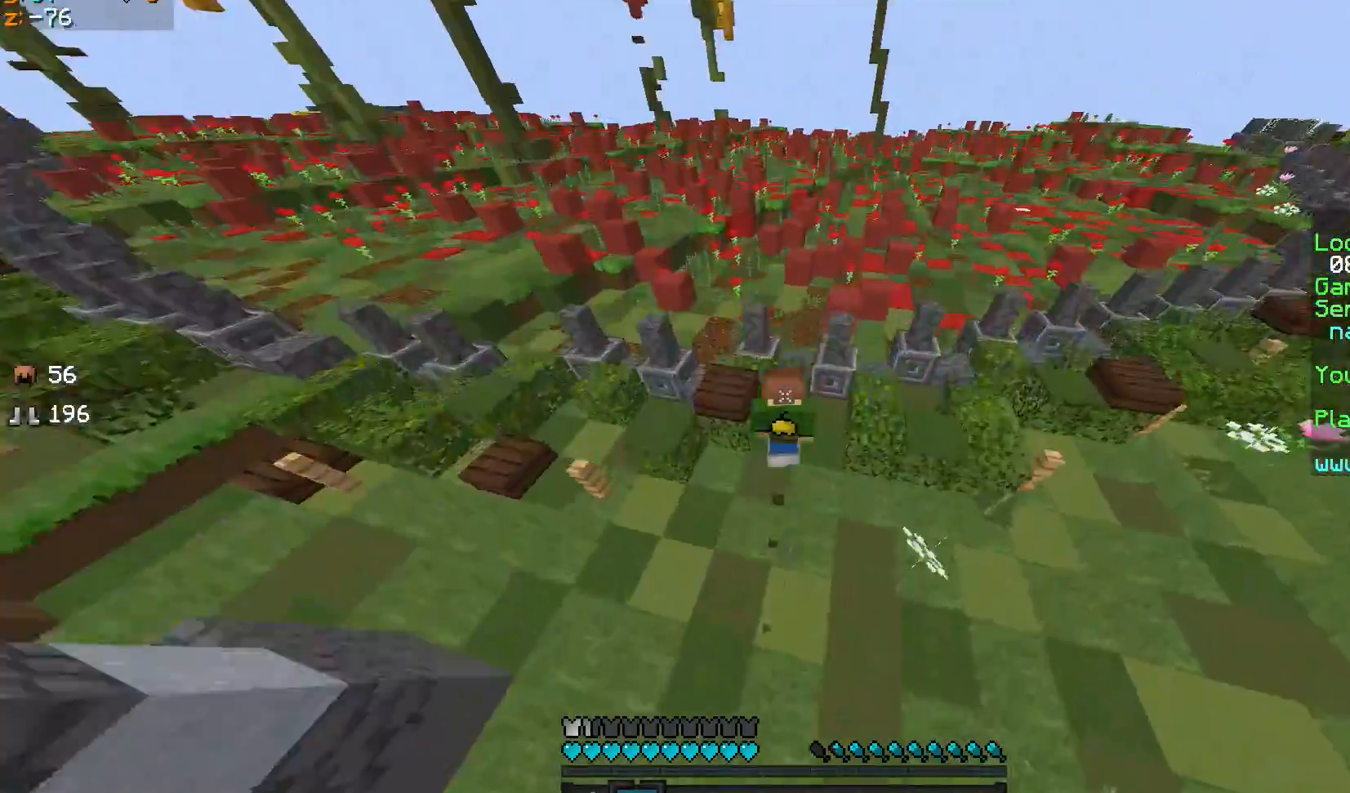
{"keys": ["d", "sprint", "w"], "mouse": [], "events": [[166, "d", "down"]]}
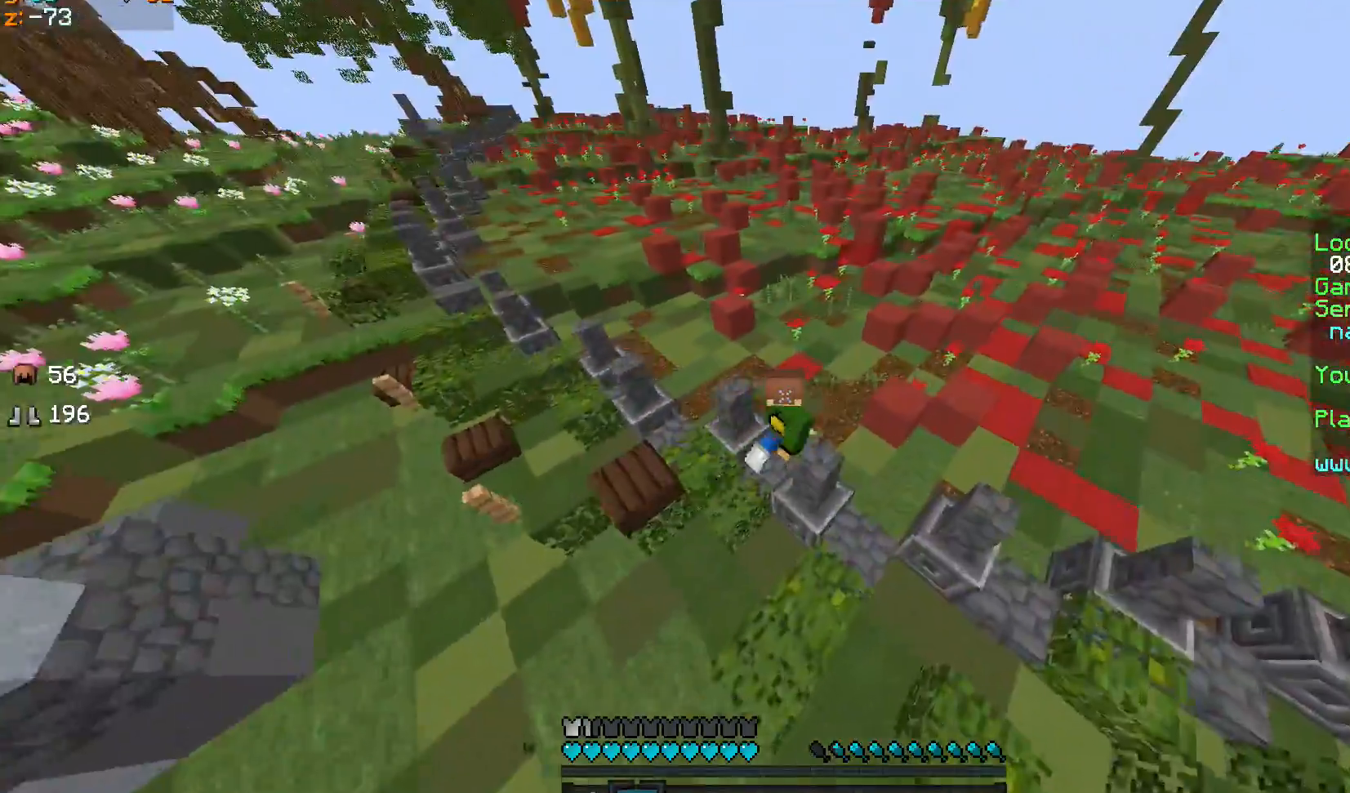
{"keys": ["a", "w"], "mouse": [], "events": [[167, "d", "up"], [300, "sprint", "up"], [401, "a", "down"]]}
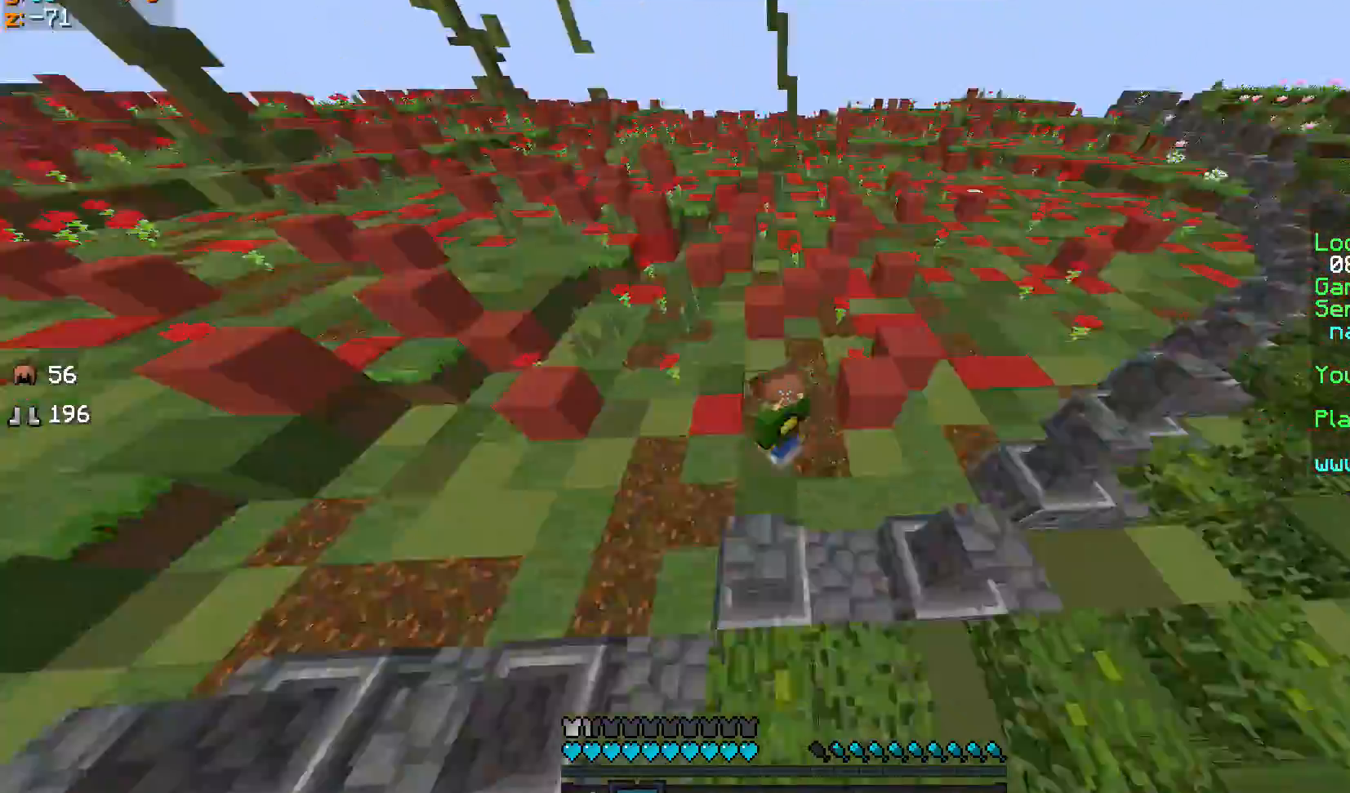
{"keys": ["w"], "mouse": [], "events": [[66, "a", "up"], [166, "sprint", "down"], [467, "sprint", "up"]]}
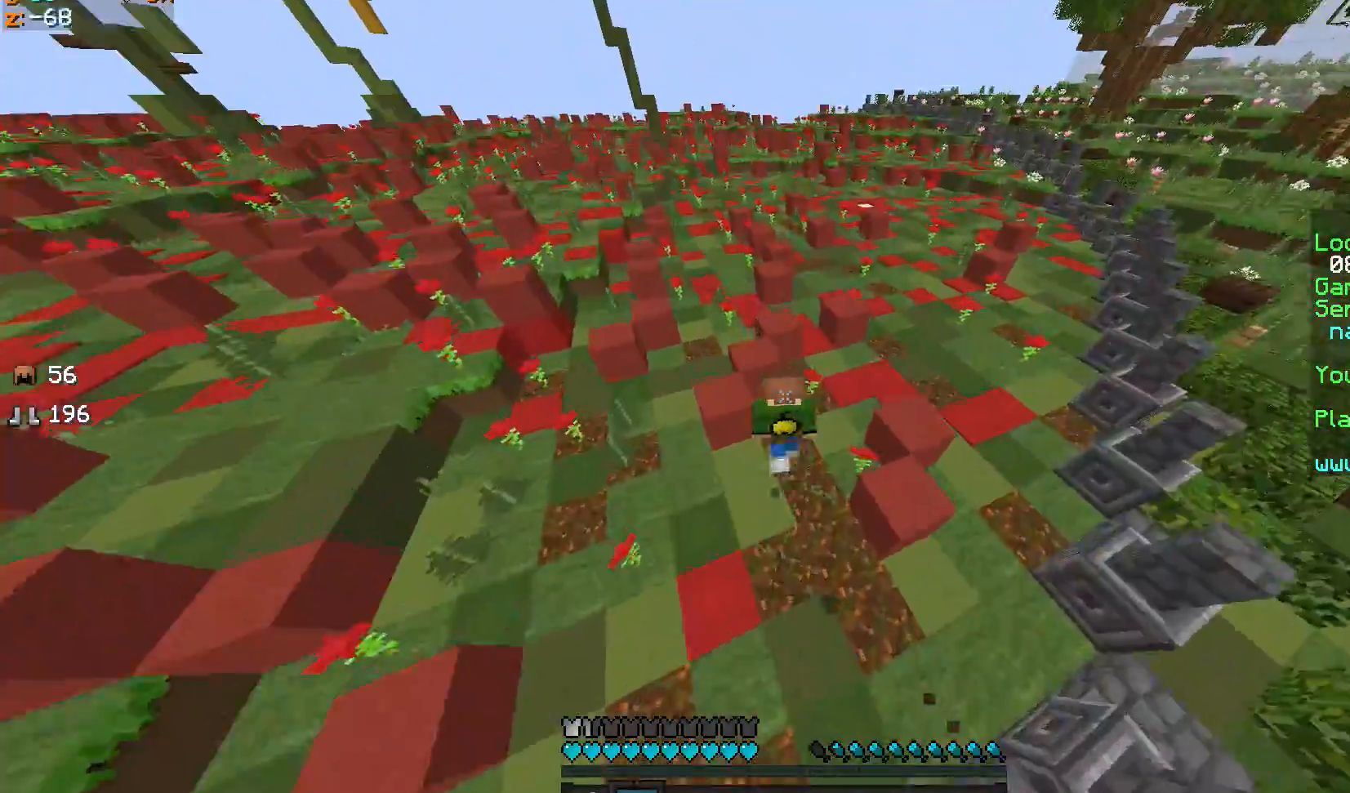
{"keys": ["w"], "mouse": [], "events": [[34, "a", "down"], [300, "a", "up"], [401, "sprint", "down"], [501, "sprint", "up"]]}
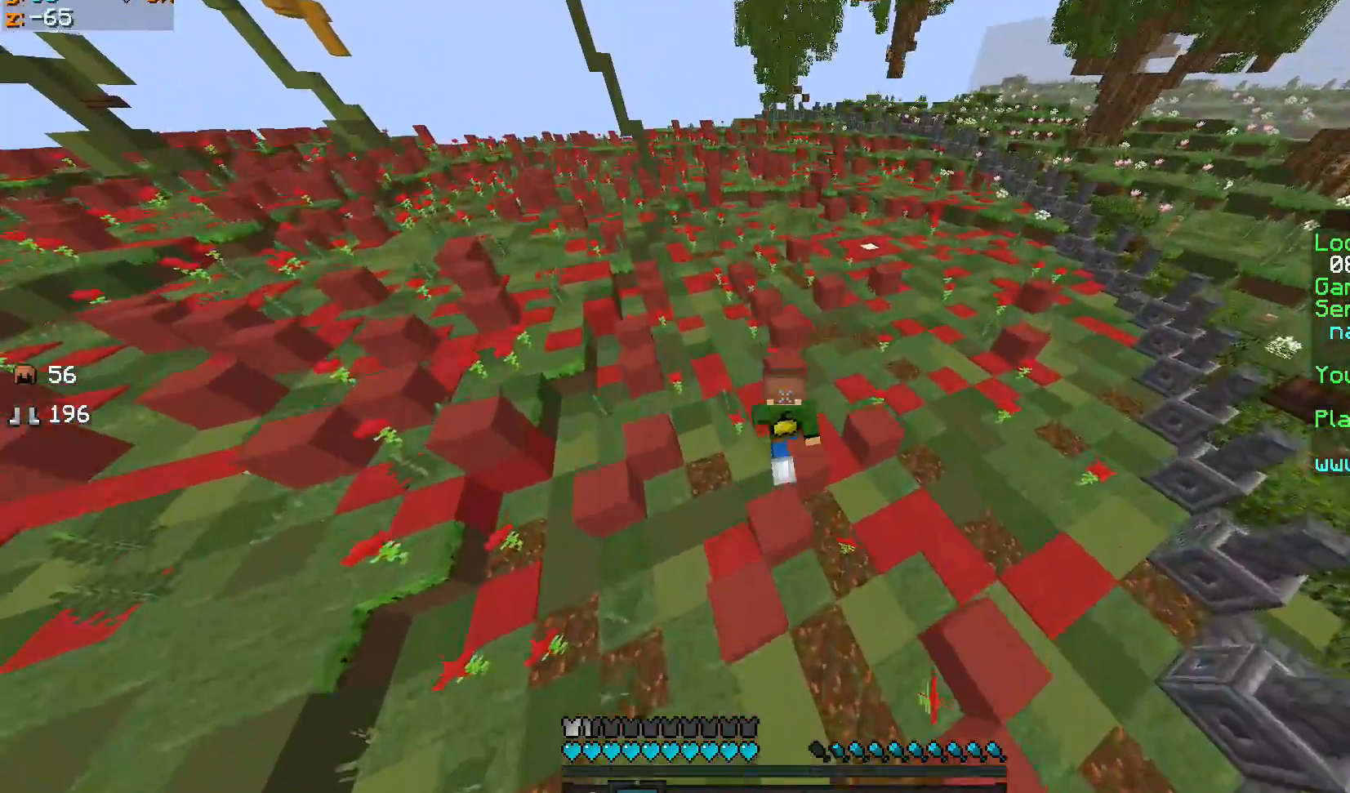
{"keys": ["sprint", "w"], "mouse": [], "events": [[100, "a", "down"], [267, "a", "up"], [400, "sprint", "down"]]}
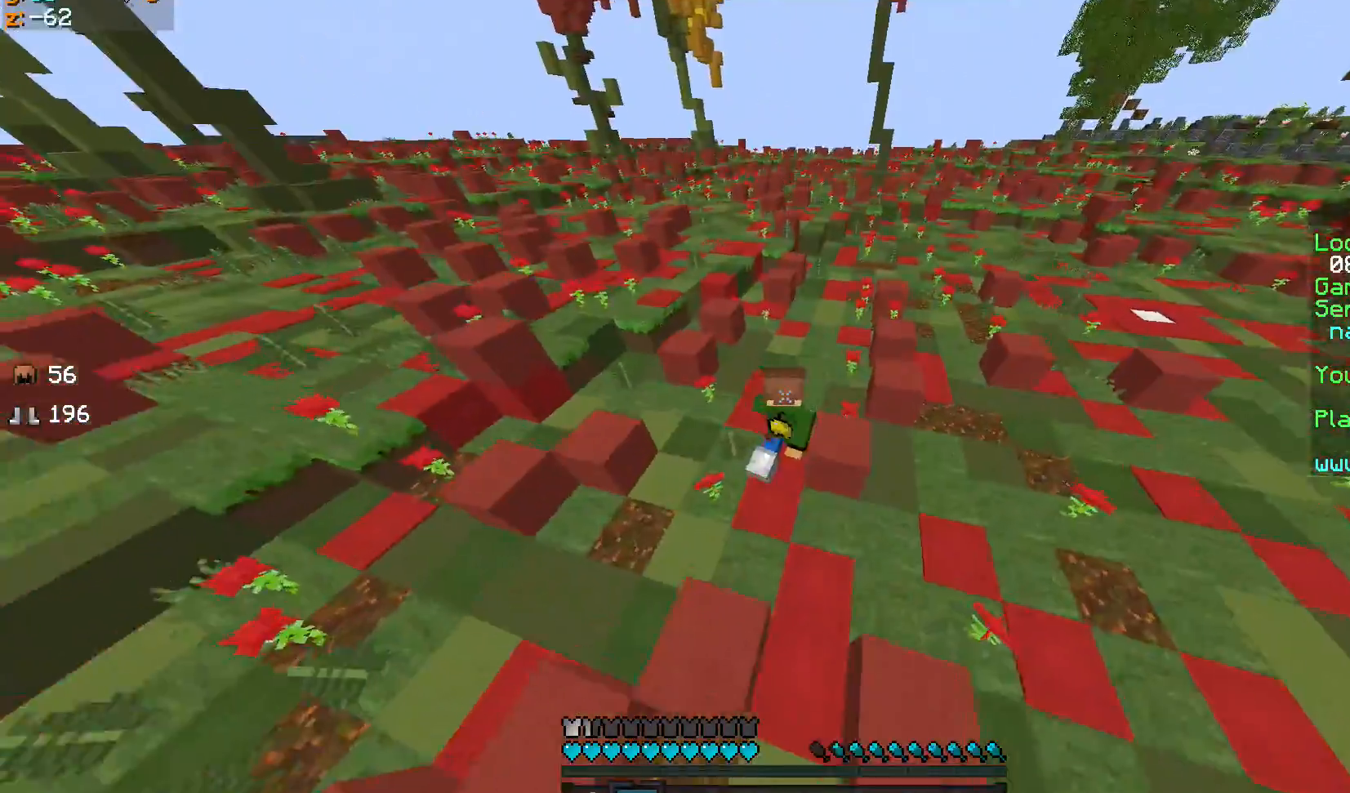
{"keys": ["sprint", "w"], "mouse": [], "events": []}
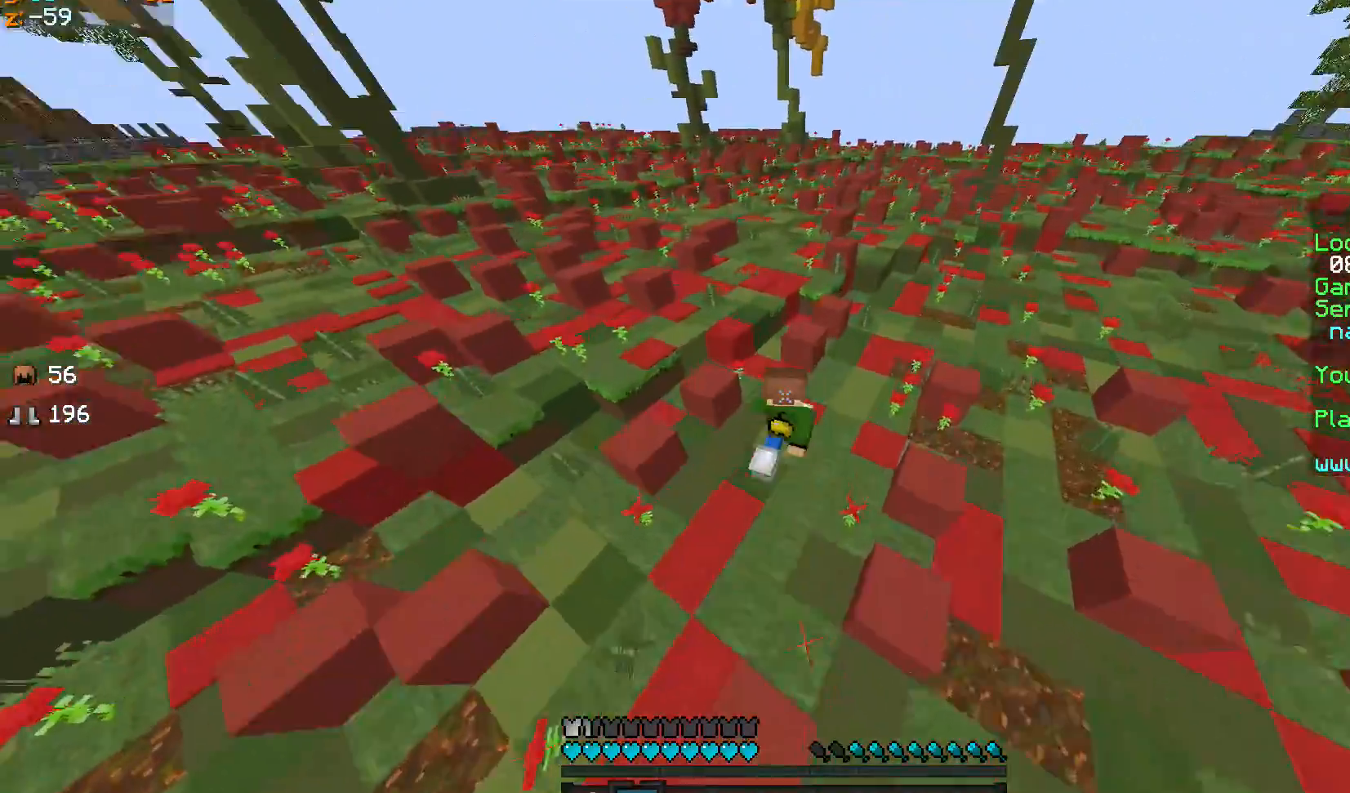
{"keys": ["w"], "mouse": [], "events": [[433, "sprint", "up"]]}
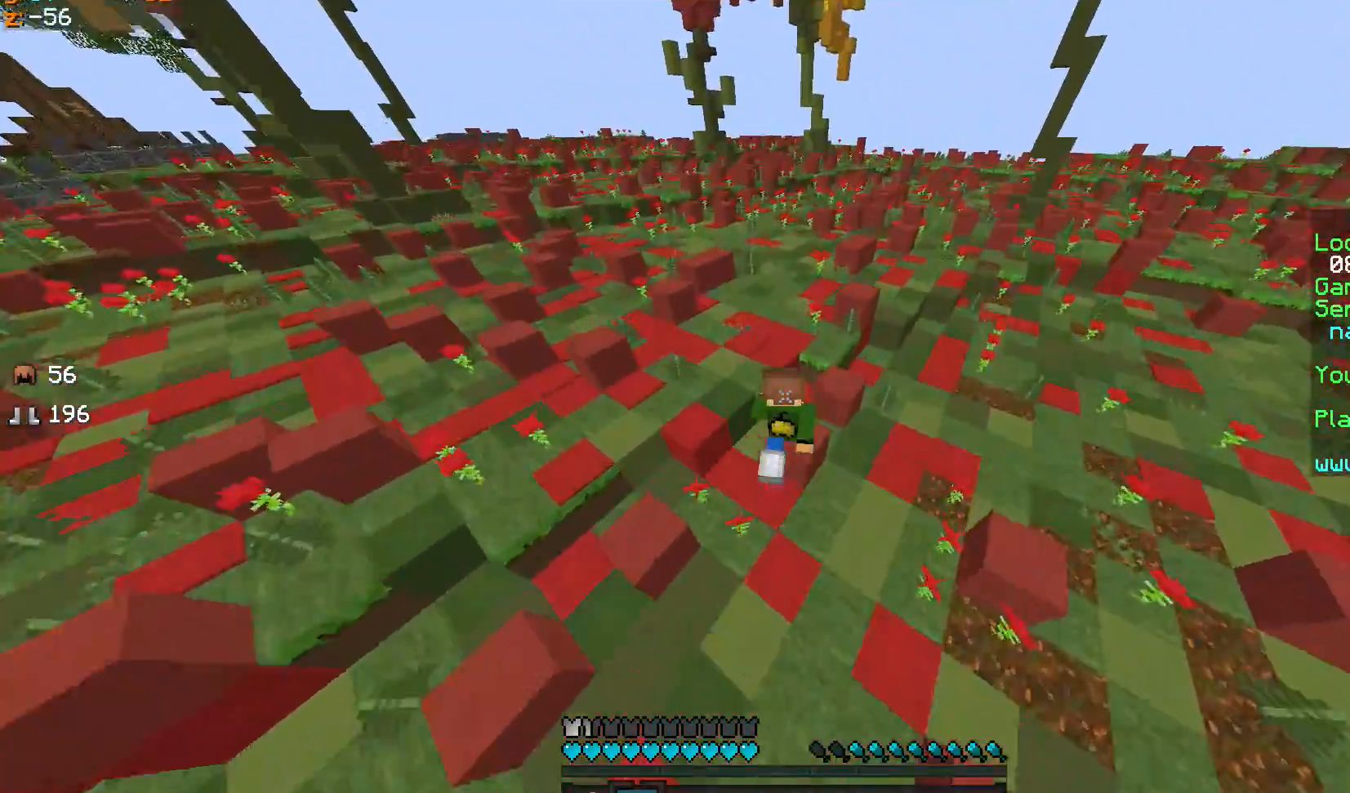
{"keys": ["a", "w"], "mouse": [], "events": [[100, "a", "down"]]}
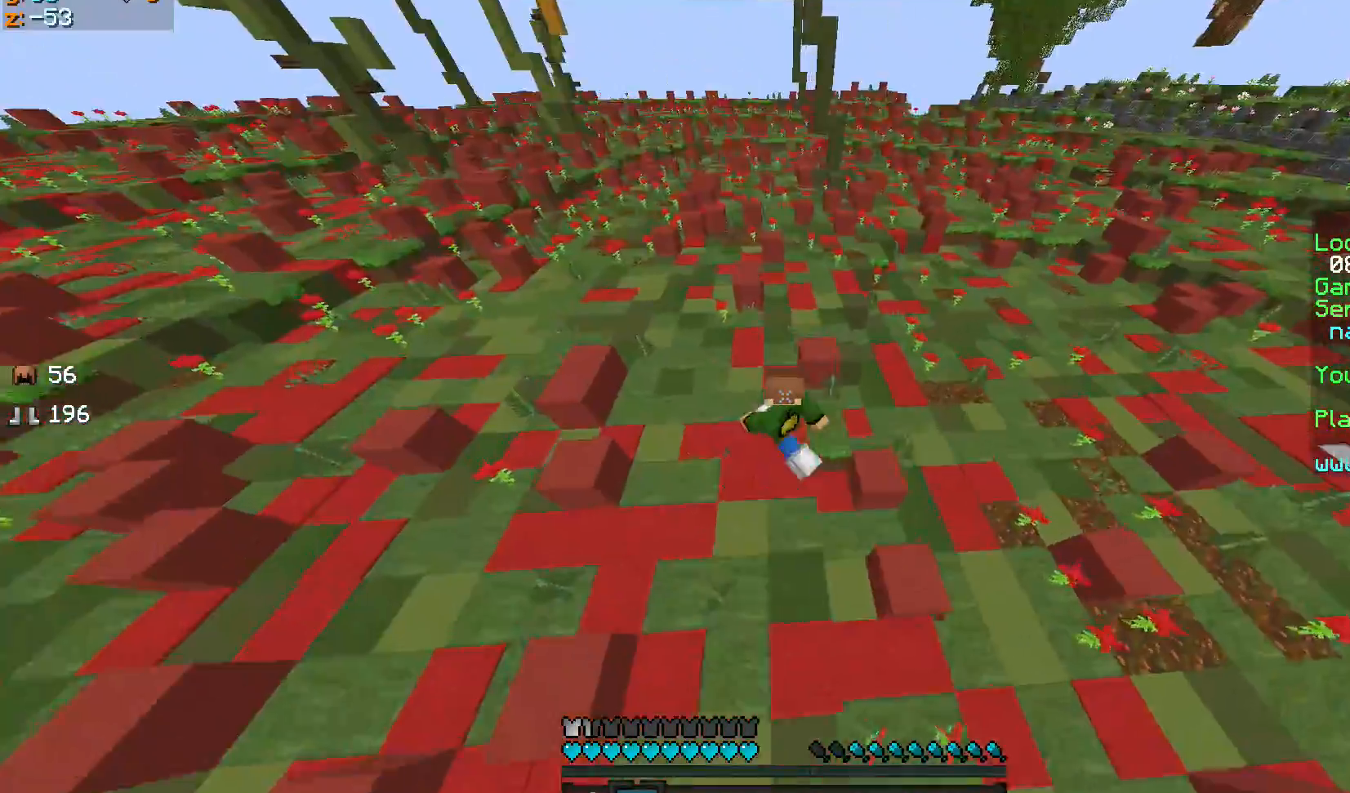
{"keys": ["sprint", "w"], "mouse": [], "events": [[300, "a", "up"], [400, "sprint", "down"]]}
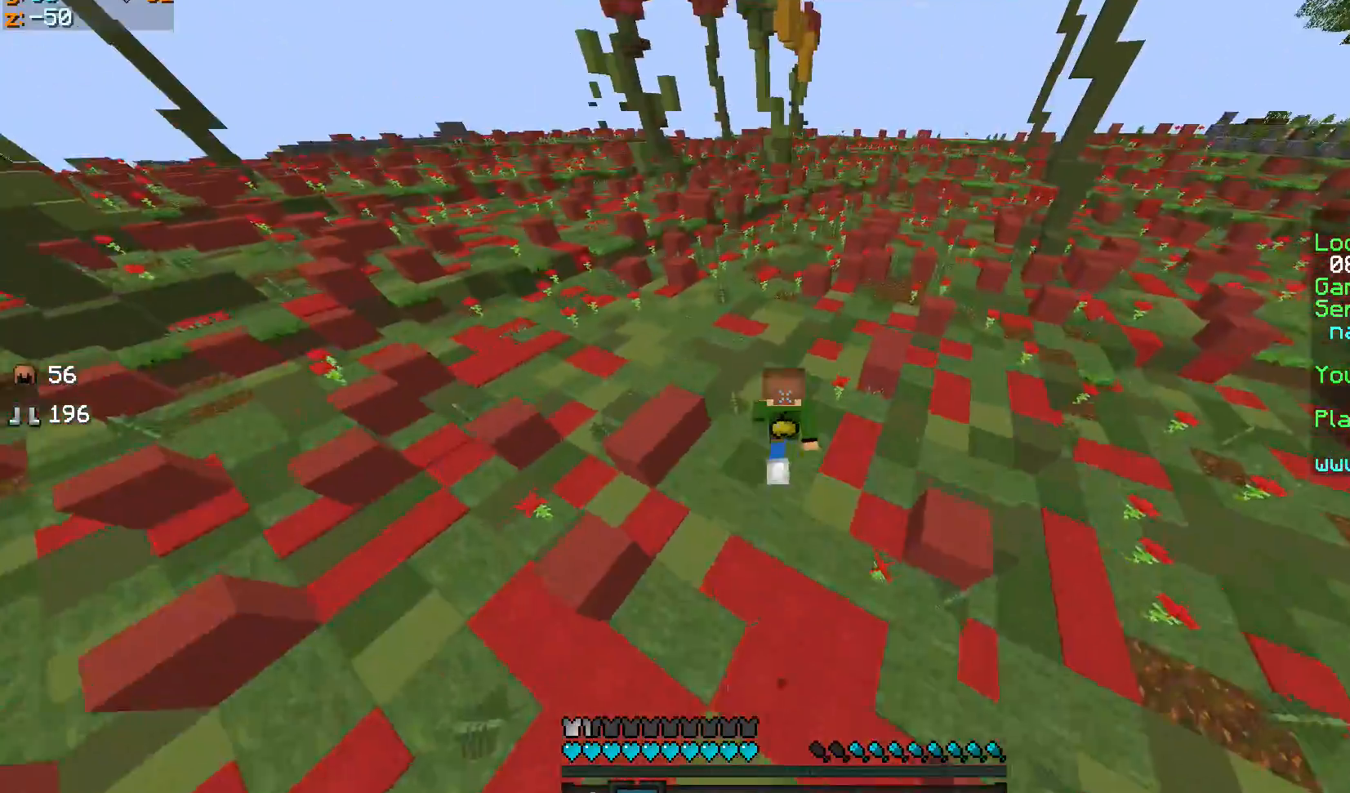
{"keys": ["sprint", "w"], "mouse": [], "events": []}
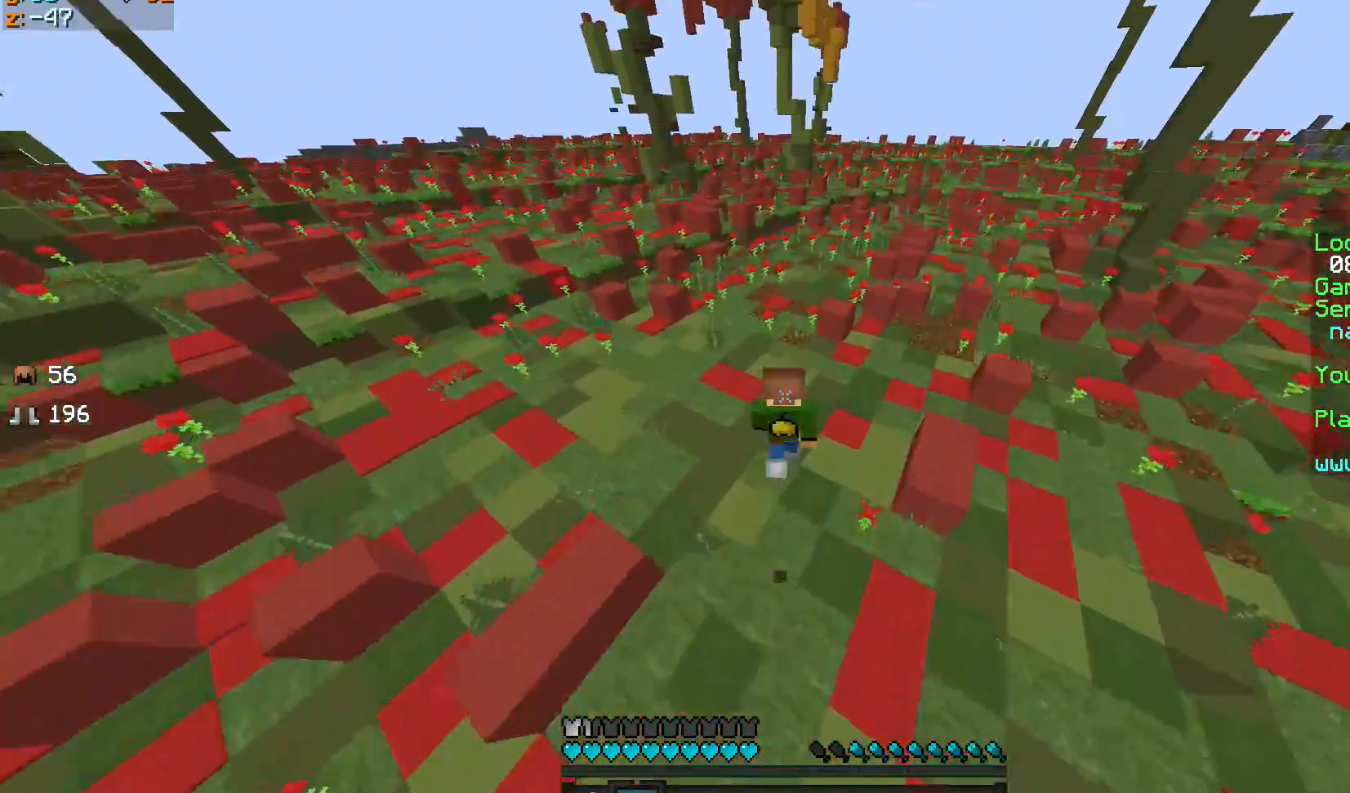
{"keys": ["a", "w"], "mouse": [], "events": [[400, "sprint", "up"], [500, "a", "down"]]}
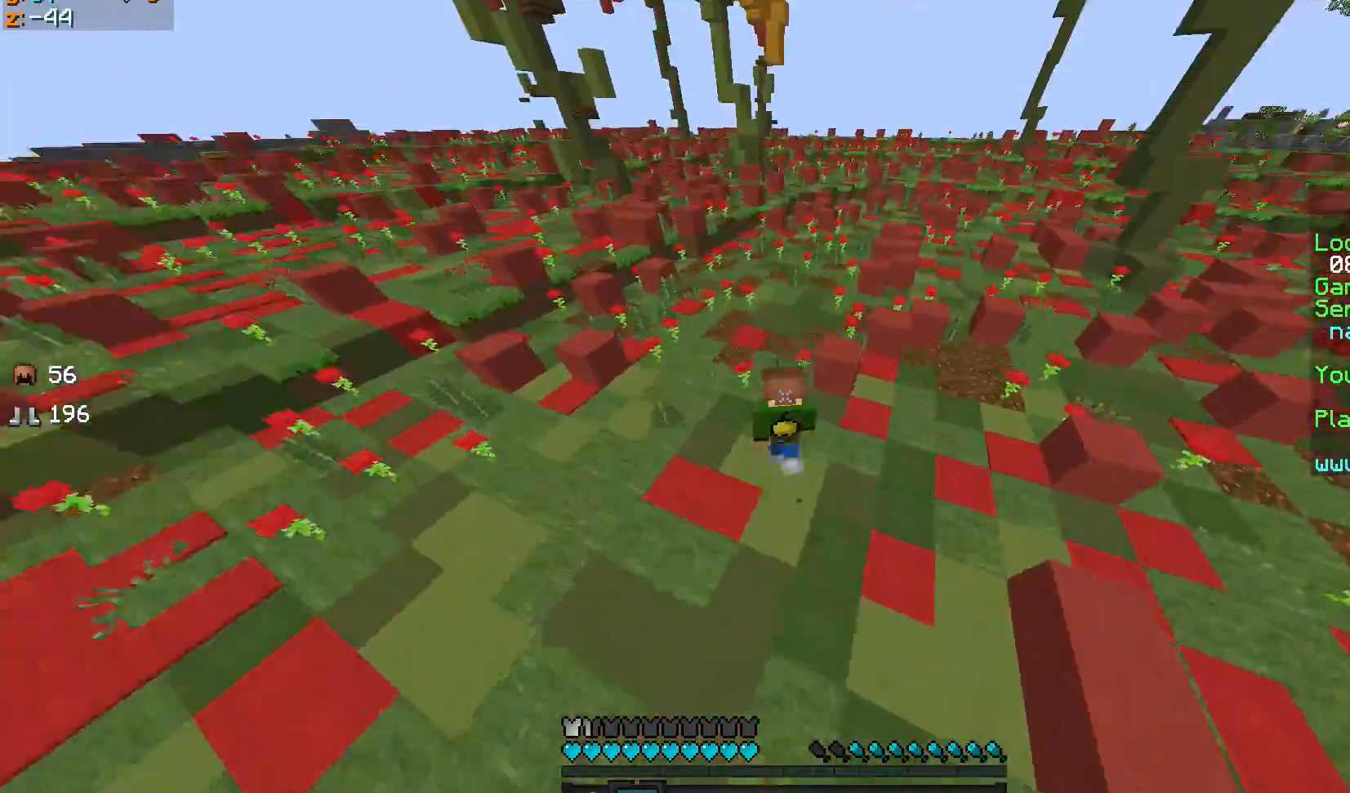
{"keys": ["sprint", "w"], "mouse": [], "events": [[200, "a", "up"], [300, "sprint", "down"]]}
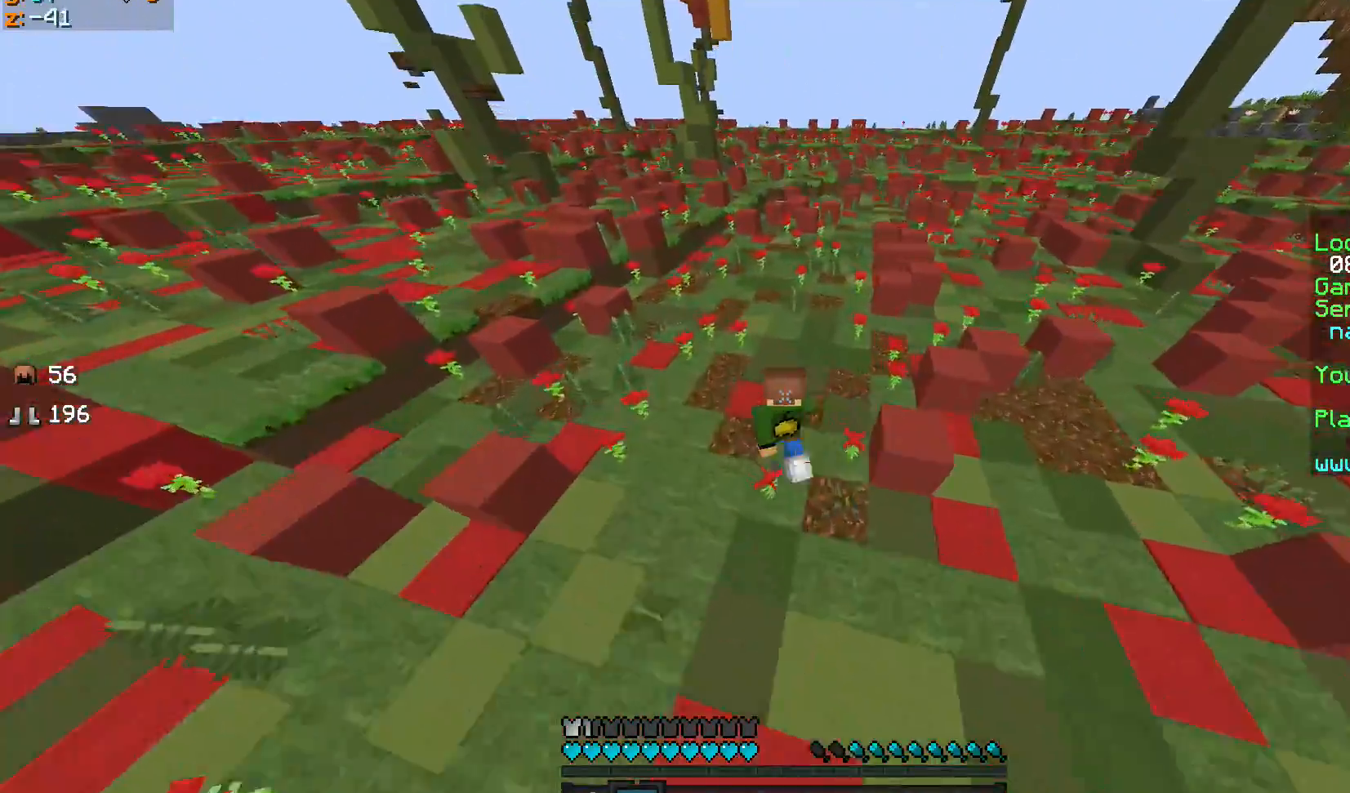
{"keys": ["sprint", "w"], "mouse": [], "events": []}
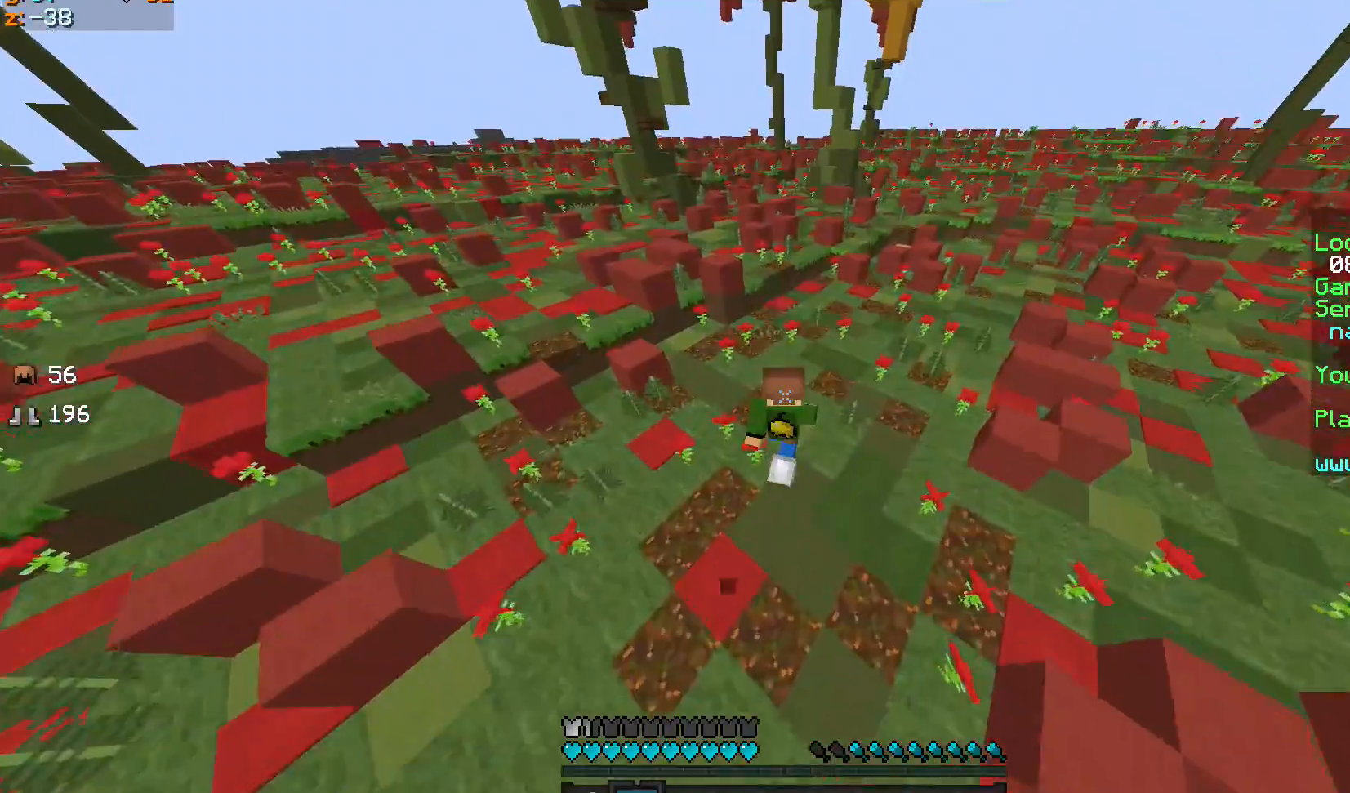
{"keys": ["sprint", "w"], "mouse": [], "events": []}
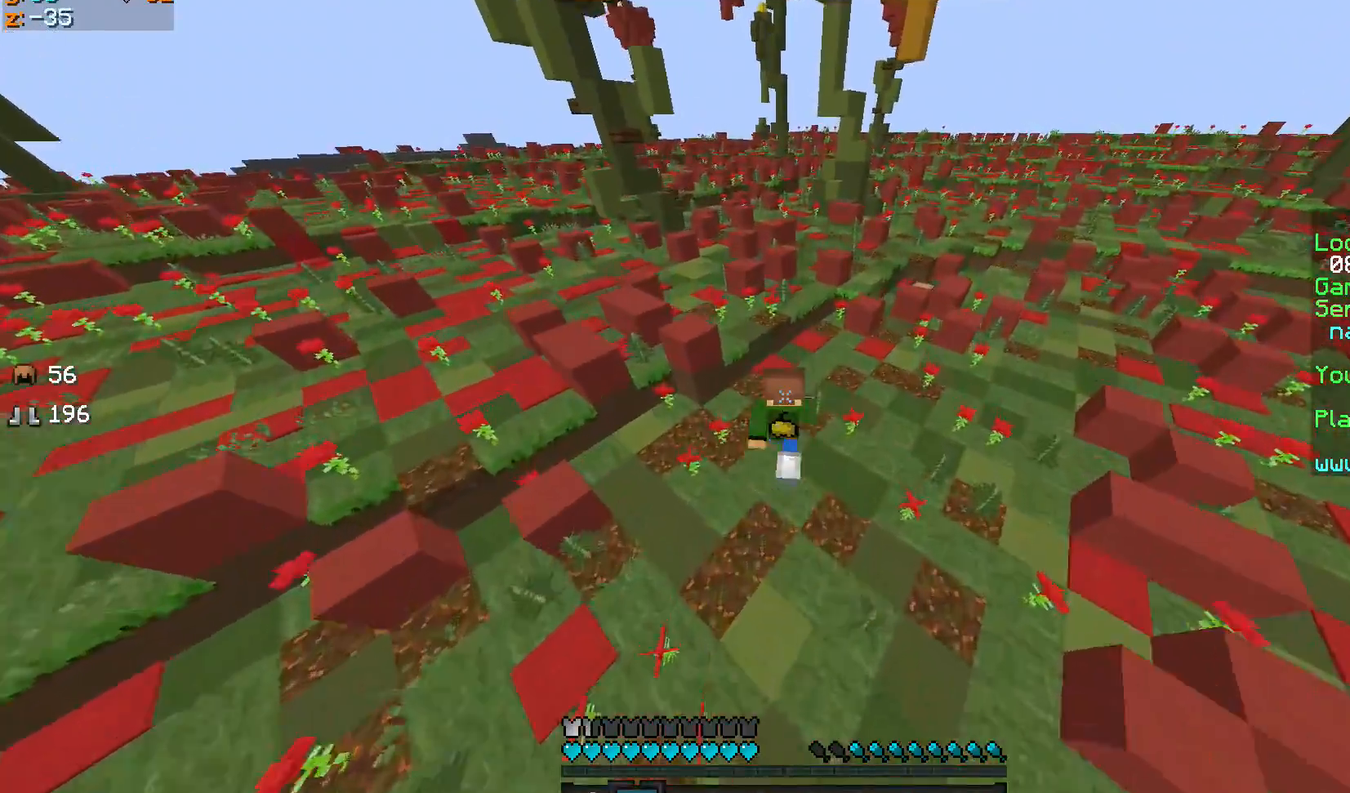
{"keys": ["sprint", "w"], "mouse": [], "events": []}
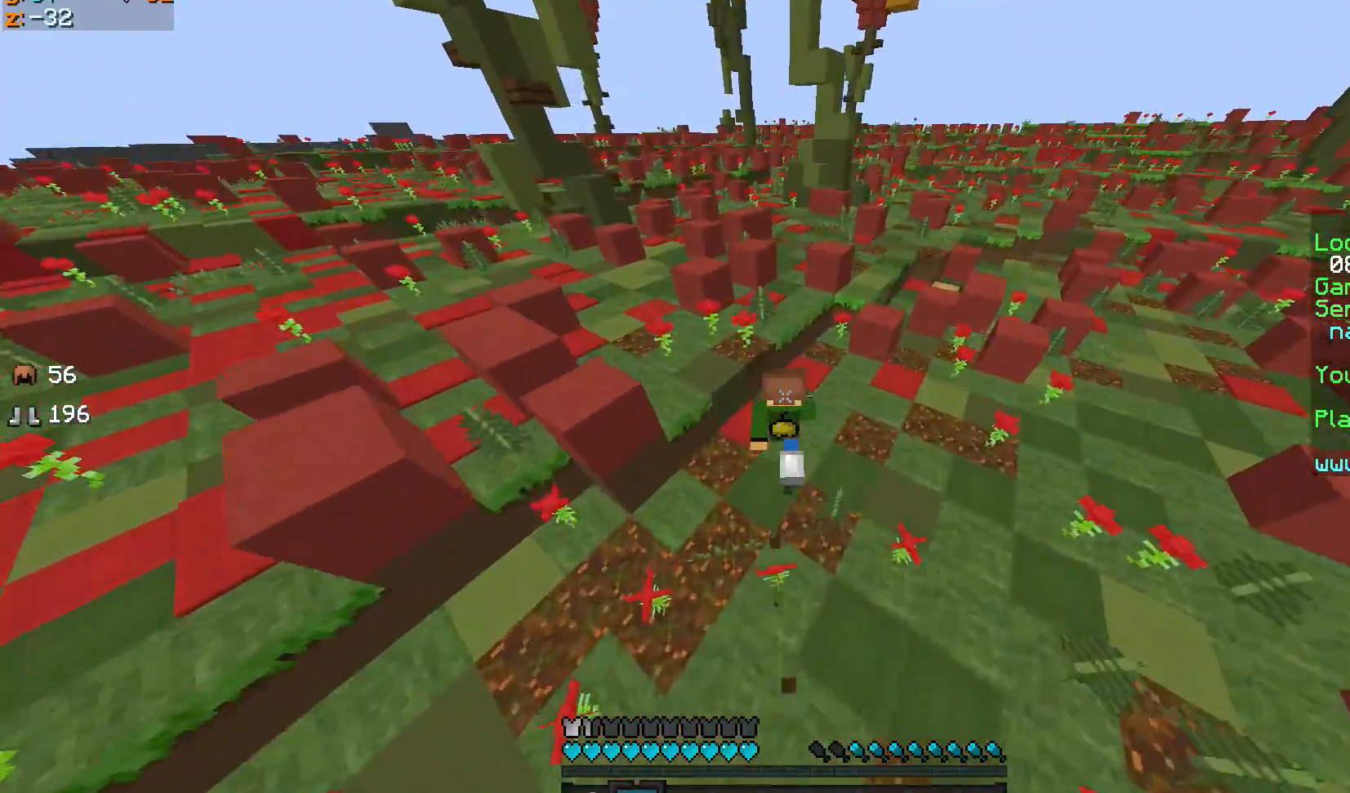
{"keys": ["sprint", "w"], "mouse": [], "events": [[300, "d", "down"], [467, "d", "up"]]}
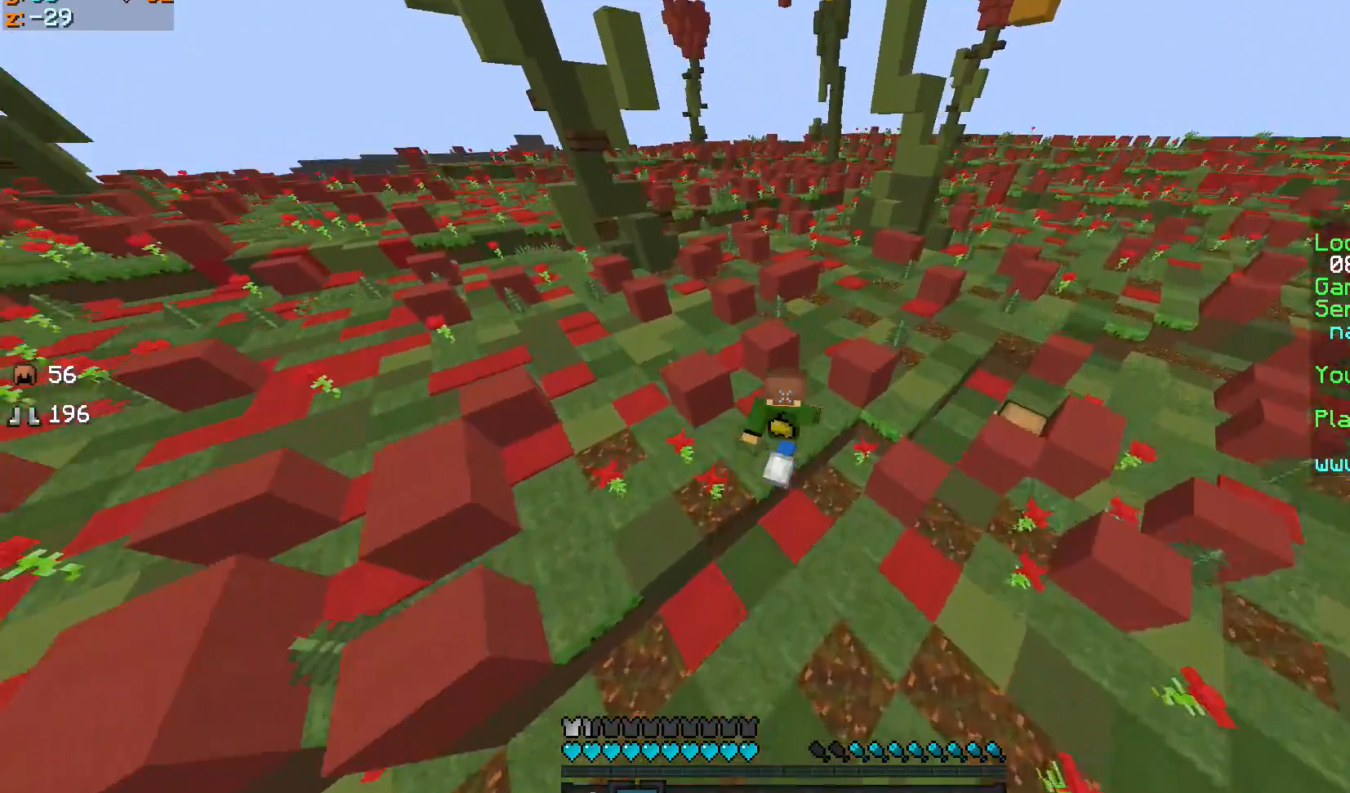
{"keys": ["d", "sprint", "w"], "mouse": [], "events": [[233, "d", "down"]]}
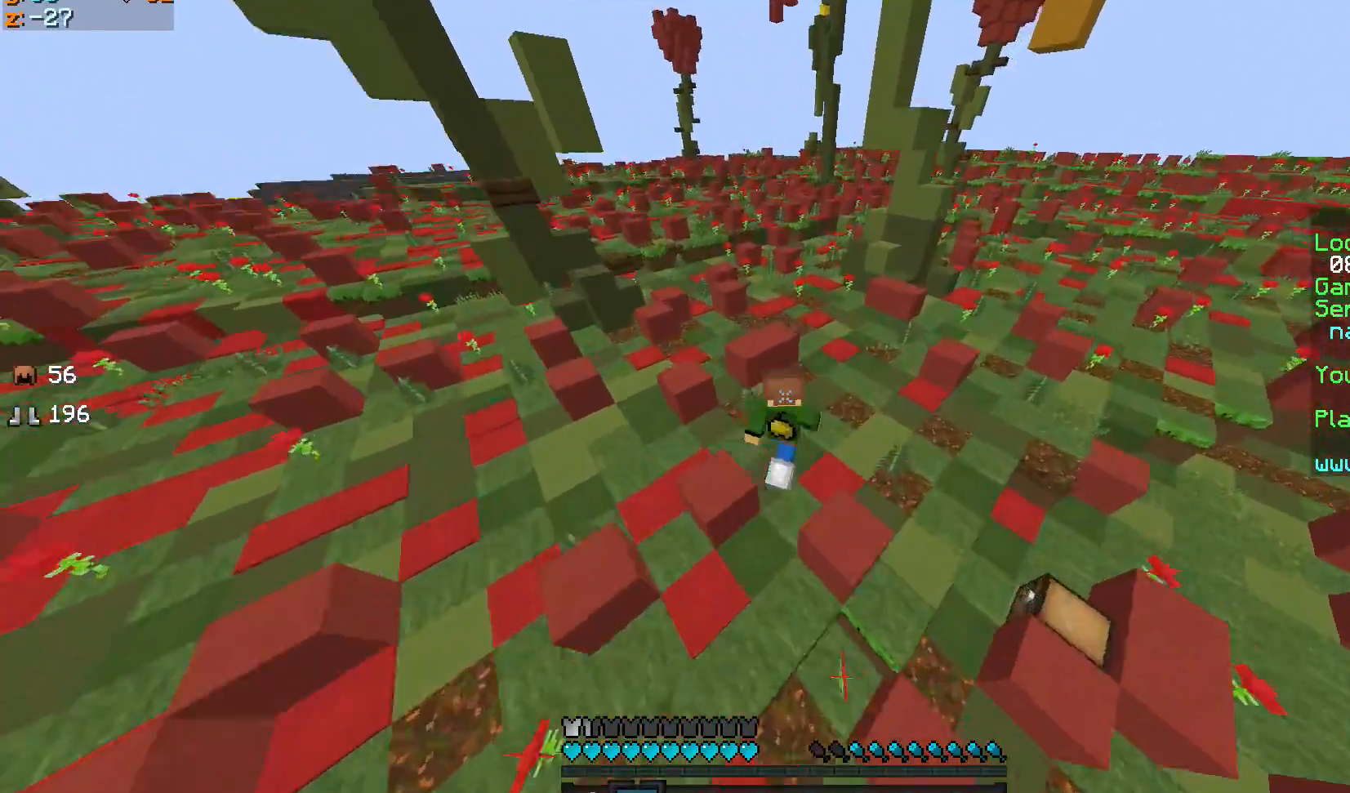
{"keys": ["sprint", "w"], "mouse": [], "events": [[100, "d", "up"], [401, "mouse_left", "down"], [434, "mouse_left", "up"]]}
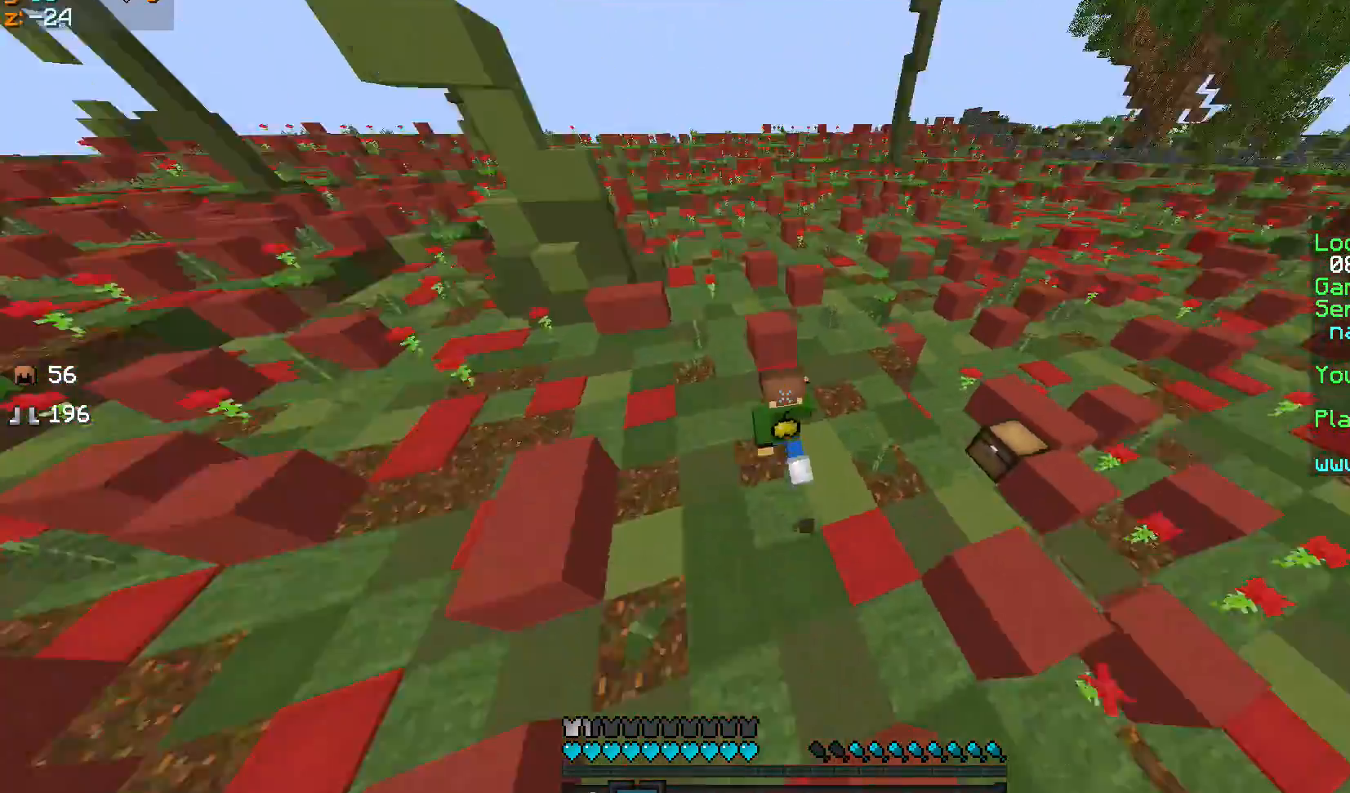
{"keys": ["d", "sprint", "w"], "mouse": [], "events": [[33, "sprint", "up"], [100, "d", "down"], [166, "sprint", "down"]]}